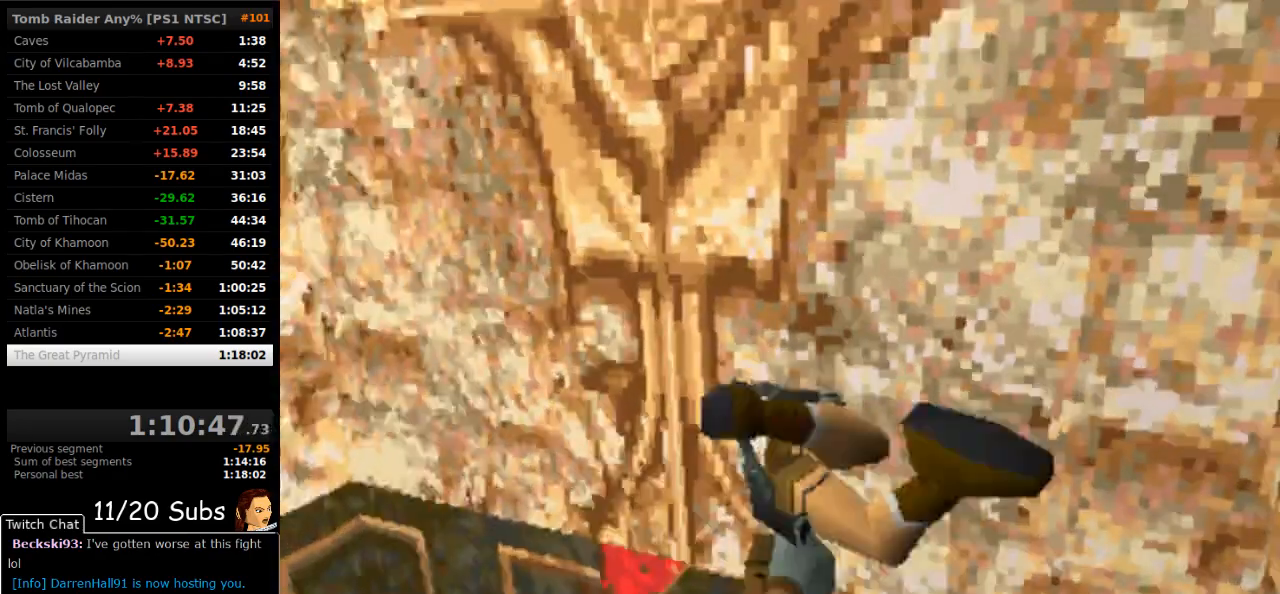
Gameplay with a controller (PlayStation layout); each line is a JSON object with the inputs held at the frame after it. "events" lists button and stick changes between this image and that frame as [ms after this image, input, new state], when the widget could be followed in between. Not read: L3 R3 left_stick.
{"buttons": ["DPAD_UP"], "right_stick": "center", "events": [[50, "DPAD_UP", "down"], [117, "CIRCLE", "up"], [150, "CIRCLE", "down"], [250, "CIRCLE", "up"]]}
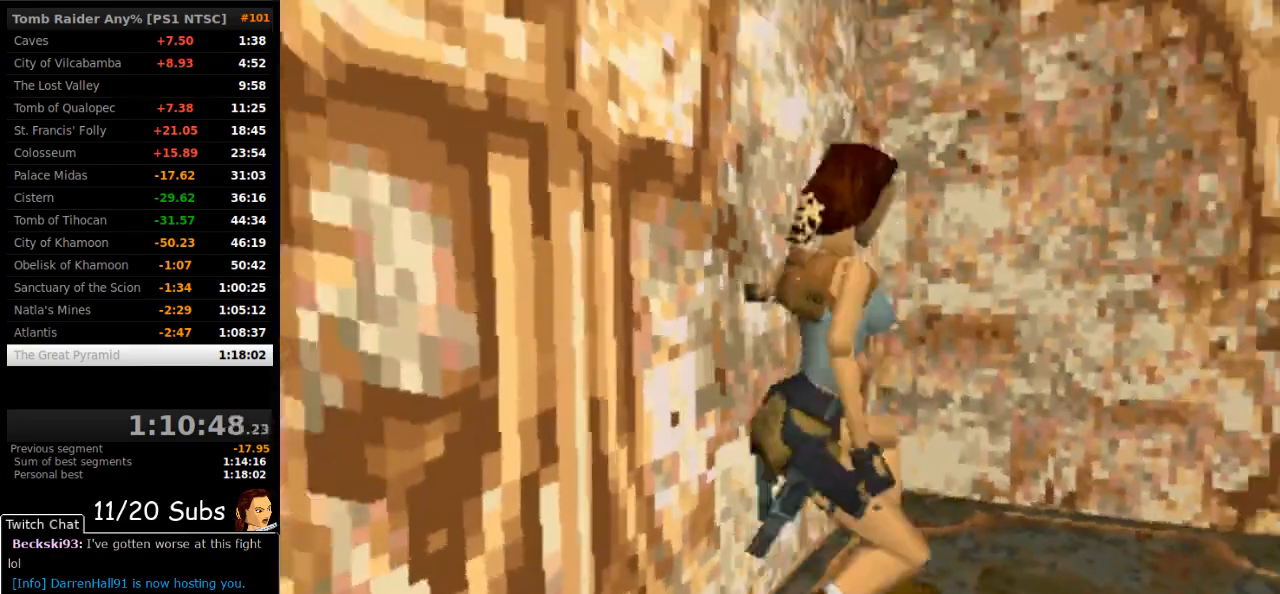
{"buttons": ["DPAD_UP", "DPAD_RIGHT"], "right_stick": "center", "events": [[400, "DPAD_RIGHT", "down"]]}
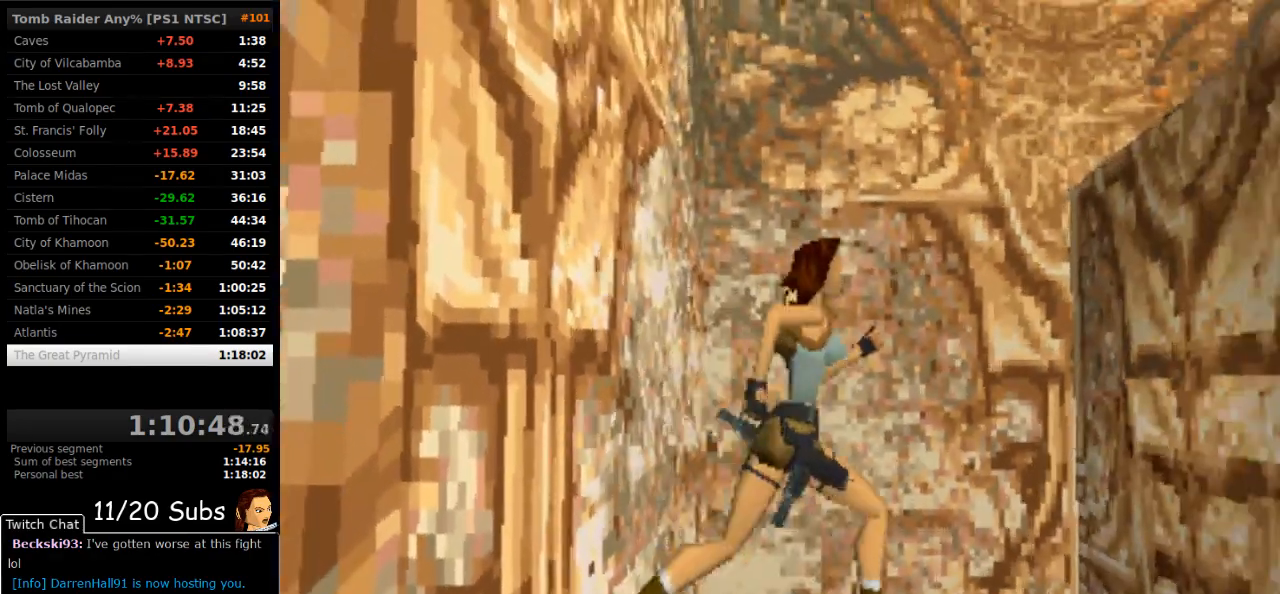
{"buttons": [], "right_stick": "center", "events": [[133, "DPAD_UP", "up"], [333, "DPAD_RIGHT", "up"]]}
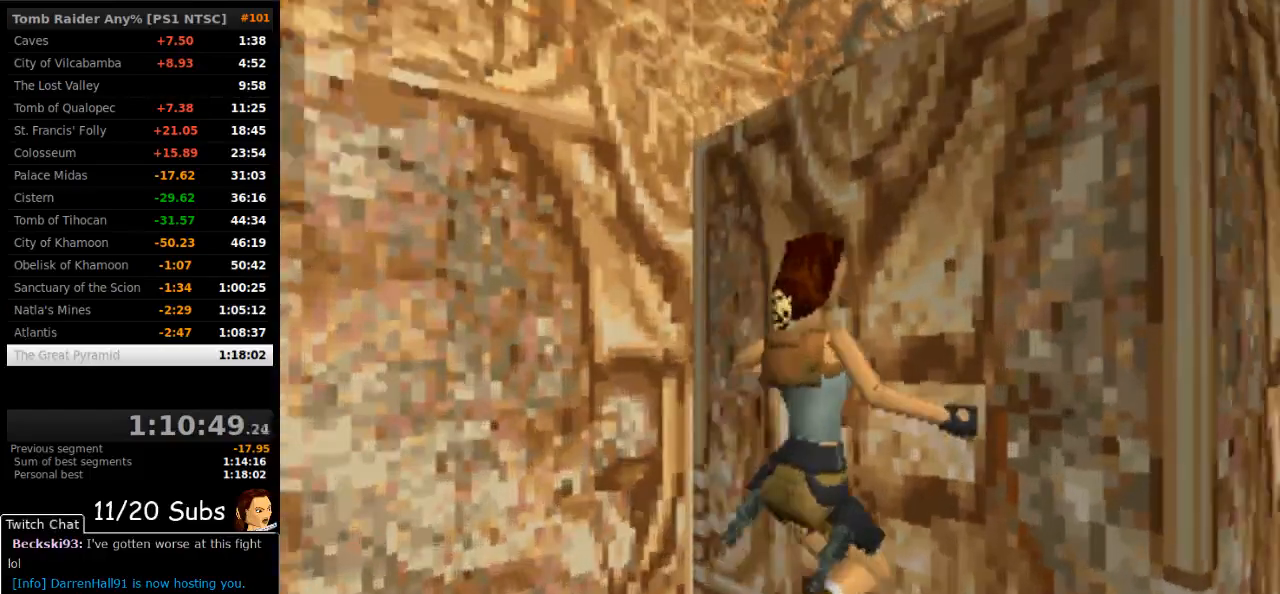
{"buttons": ["CROSS"], "right_stick": "center", "events": [[67, "CROSS", "down"]]}
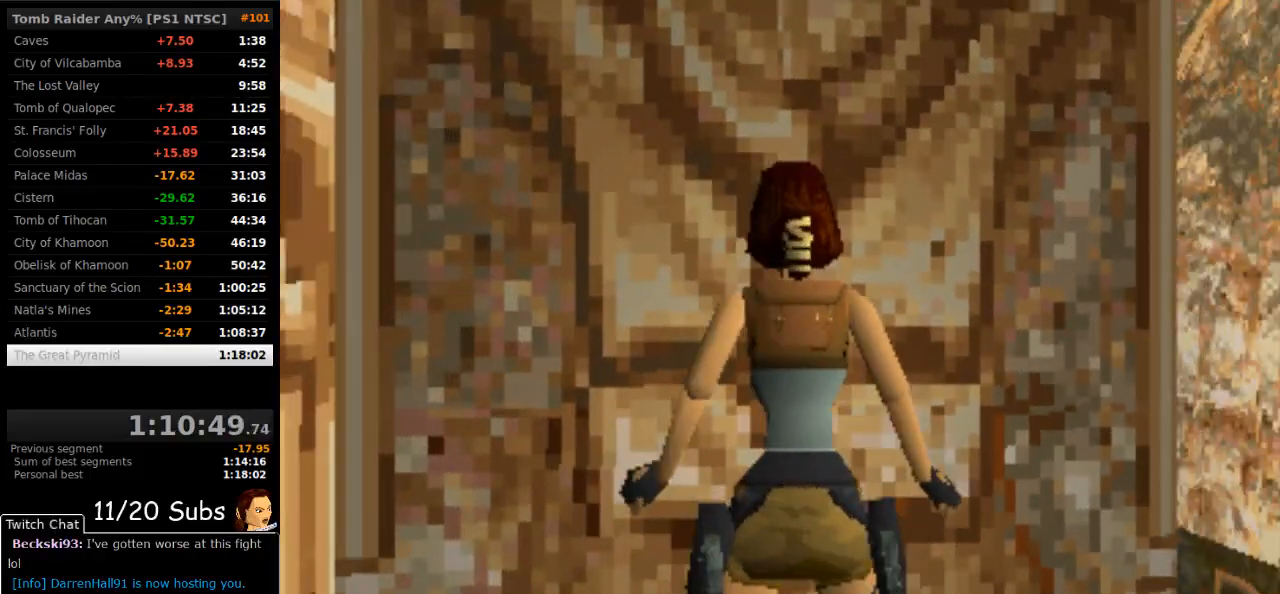
{"buttons": ["CROSS", "DPAD_UP"], "right_stick": "center", "events": [[17, "DPAD_UP", "down"]]}
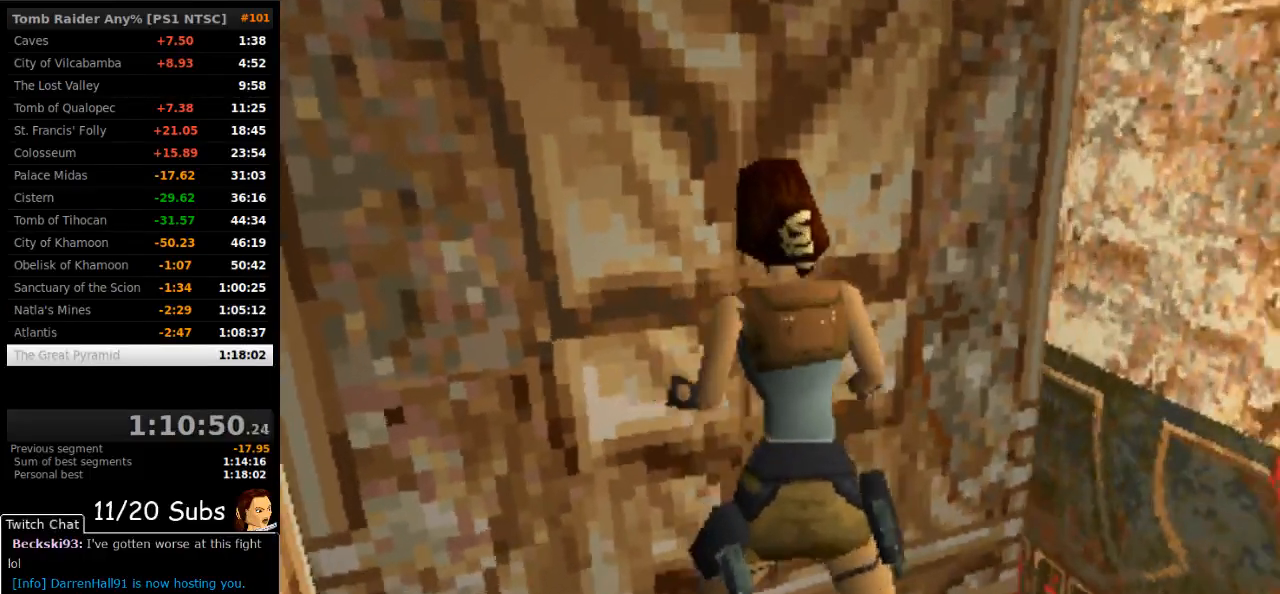
{"buttons": ["CROSS", "DPAD_UP"], "right_stick": "center", "events": []}
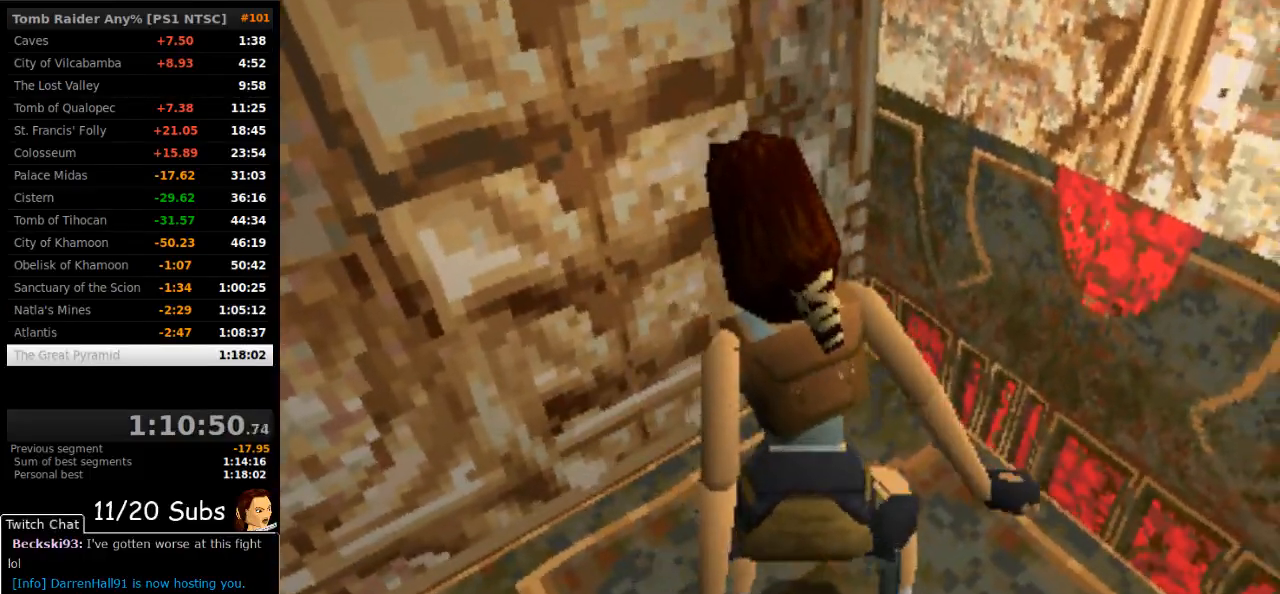
{"buttons": [], "right_stick": "center", "events": [[150, "CROSS", "up"], [150, "DPAD_UP", "up"]]}
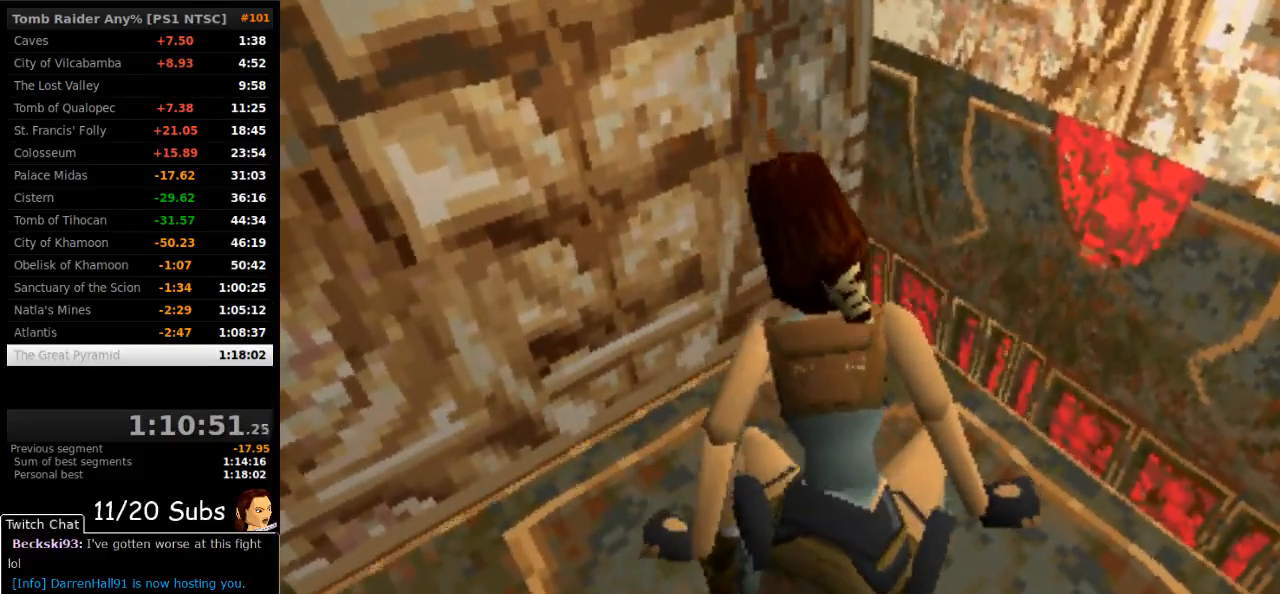
{"buttons": [], "right_stick": "center", "events": []}
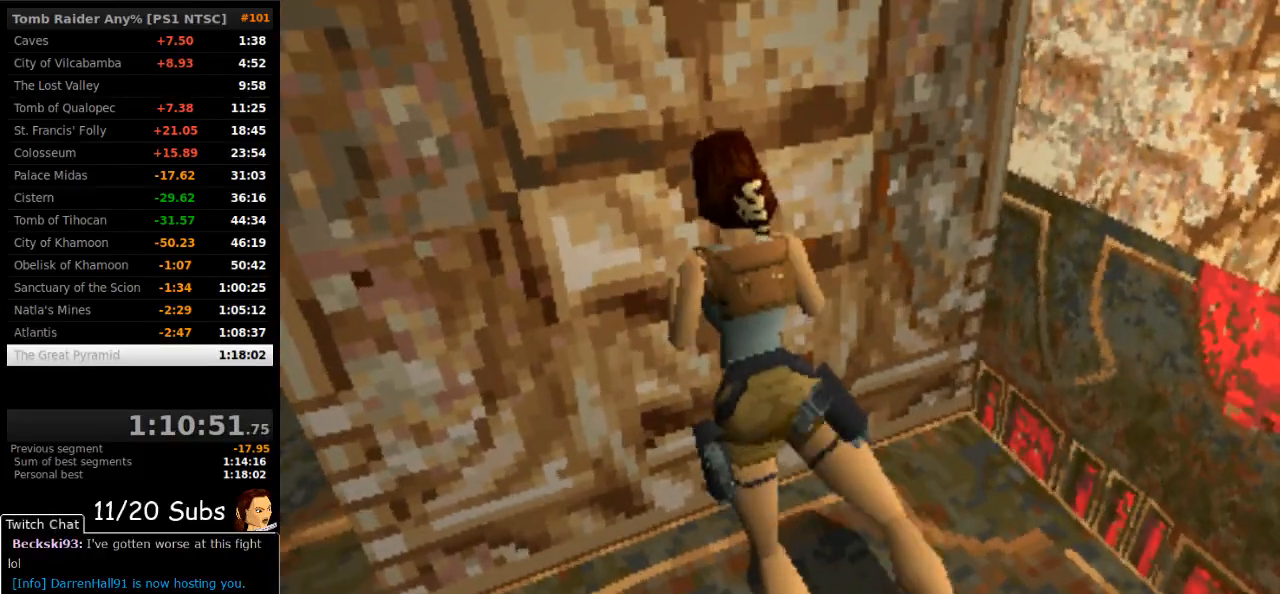
{"buttons": [], "right_stick": "center", "events": []}
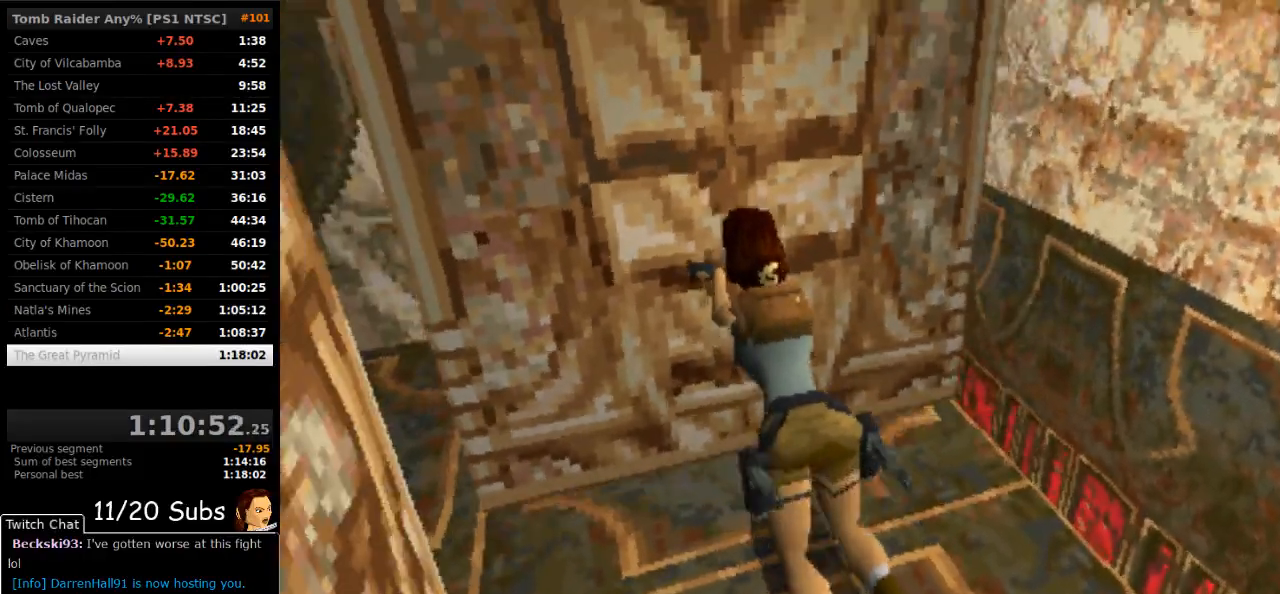
{"buttons": [], "right_stick": "center", "events": []}
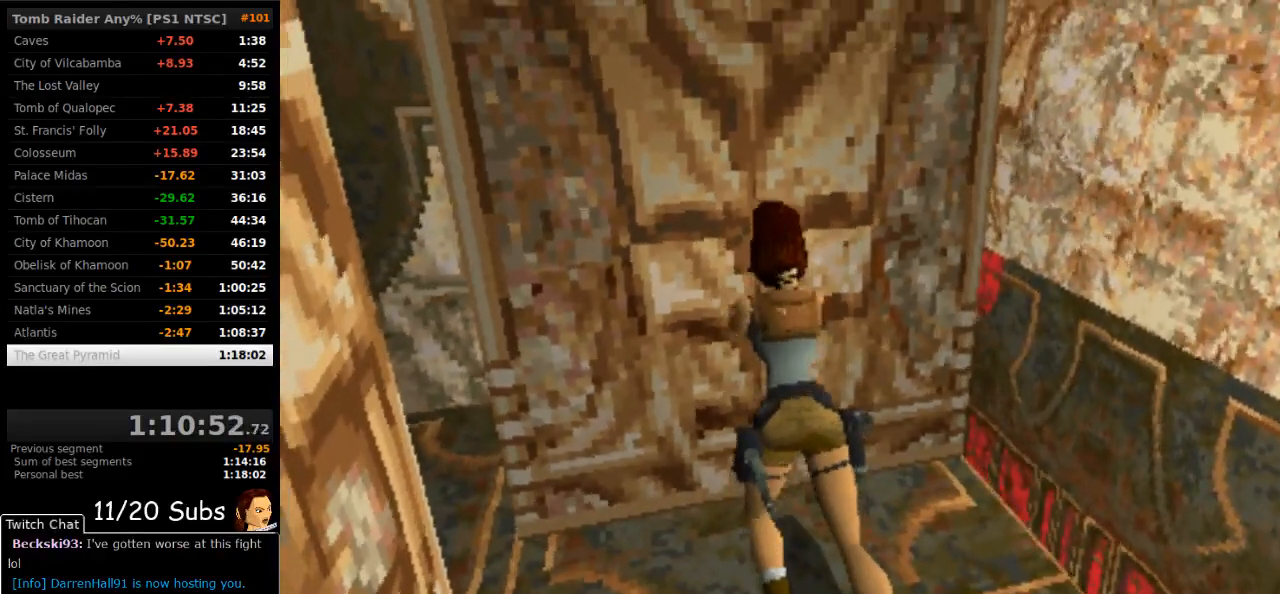
{"buttons": [], "right_stick": "center", "events": []}
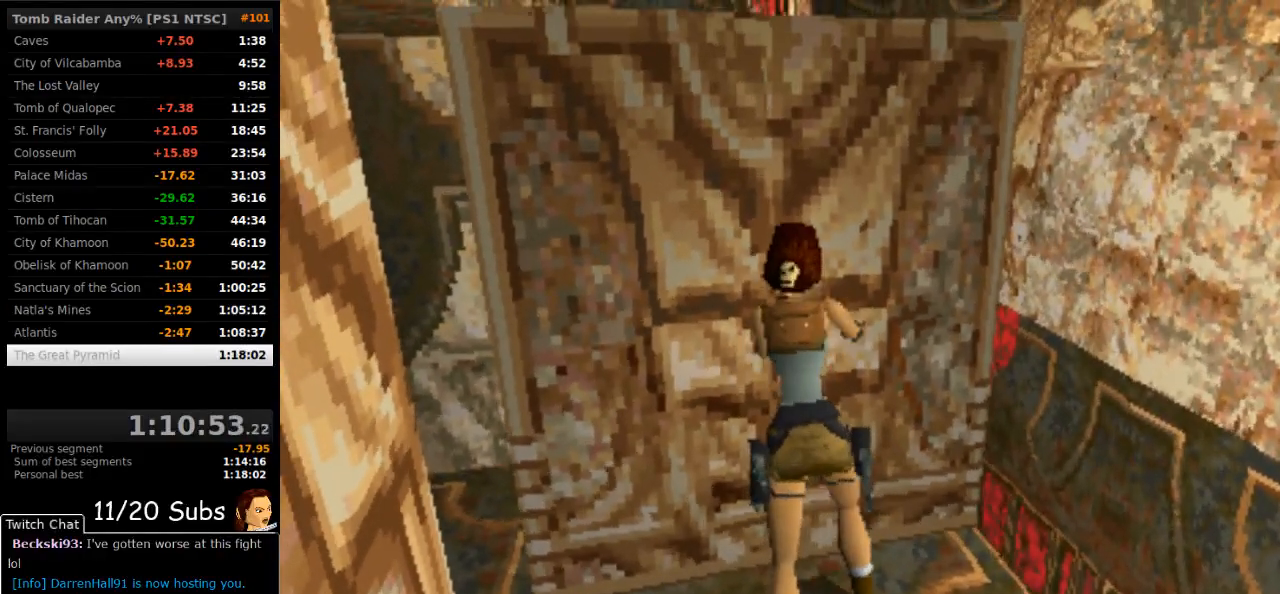
{"buttons": [], "right_stick": "center", "events": []}
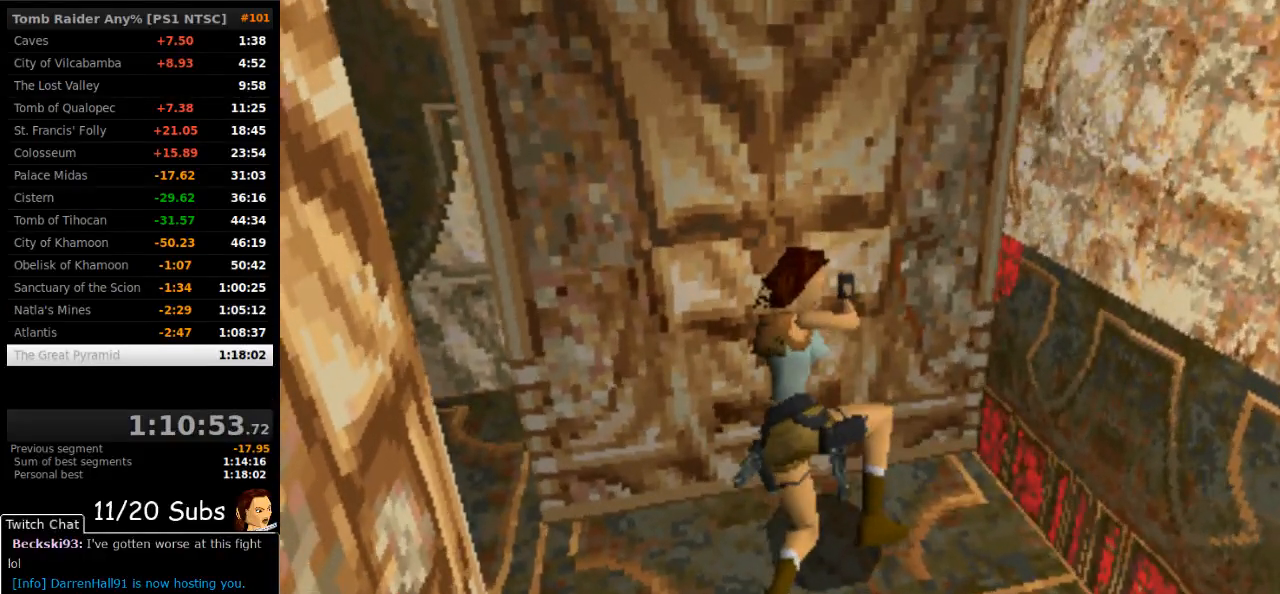
{"buttons": [], "right_stick": "center", "events": []}
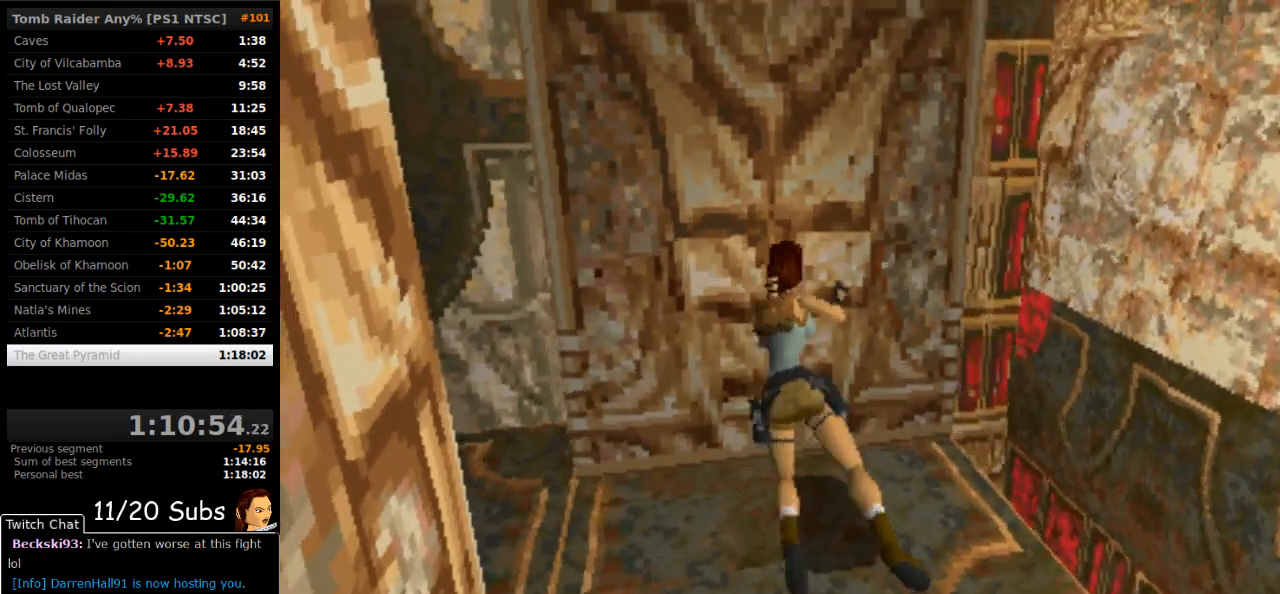
{"buttons": ["R2"], "right_stick": "center", "events": [[500, "R2", "down"]]}
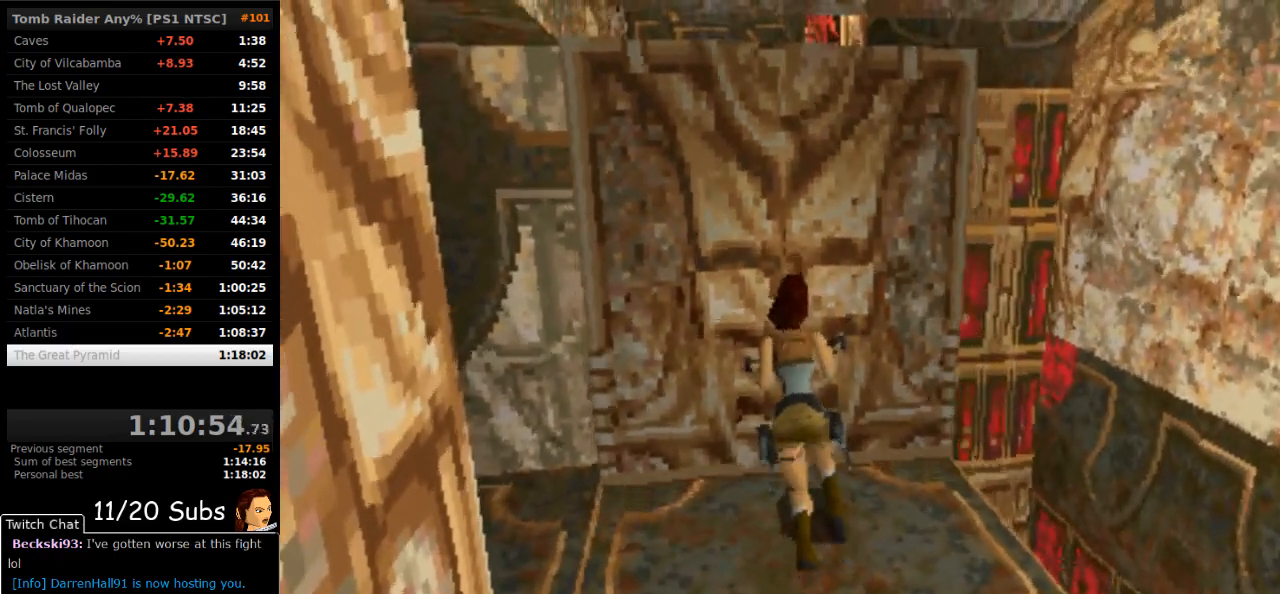
{"buttons": [], "right_stick": "center", "events": [[50, "R2", "up"]]}
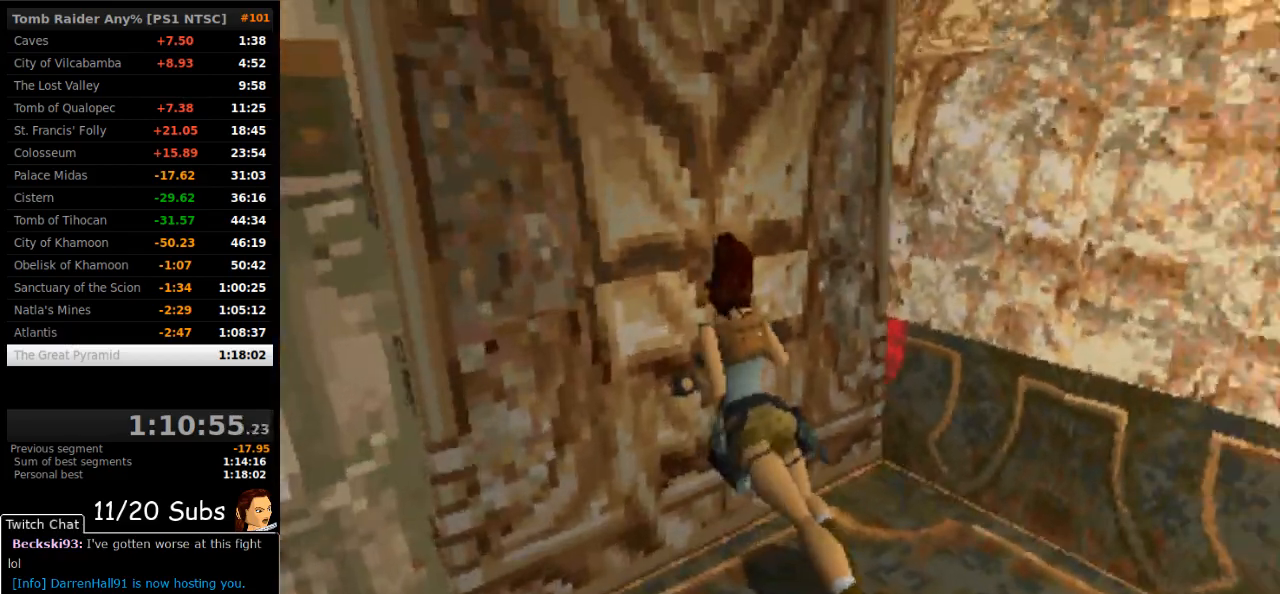
{"buttons": ["CROSS"], "right_stick": "center", "events": [[183, "CROSS", "down"]]}
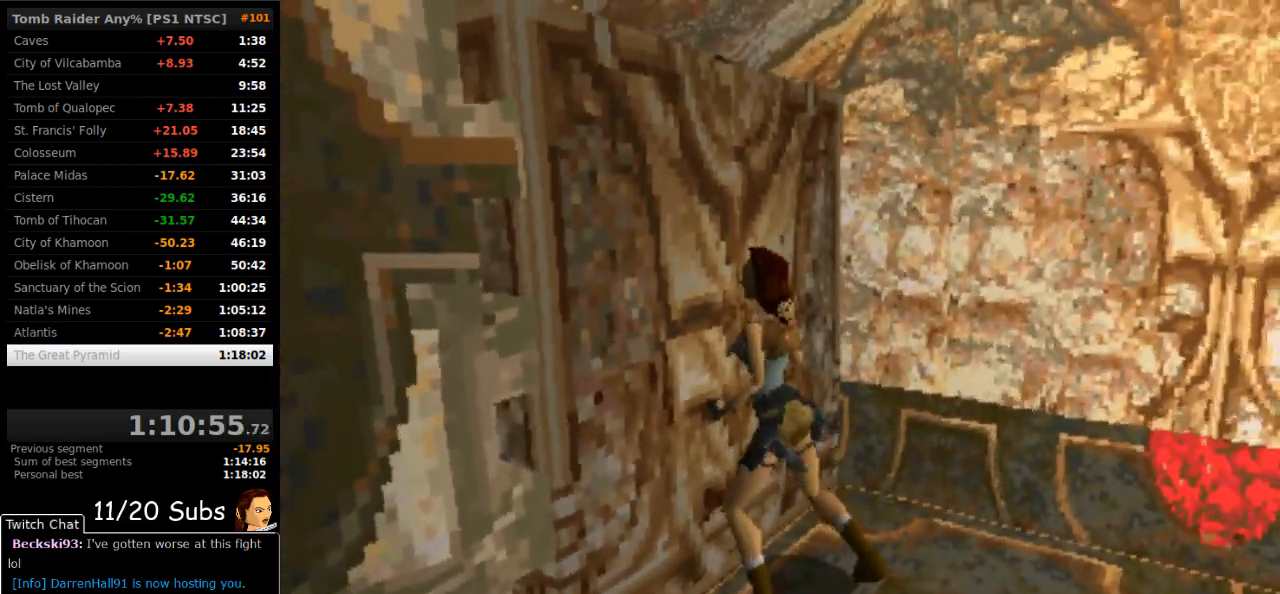
{"buttons": ["CROSS"], "right_stick": "center", "events": []}
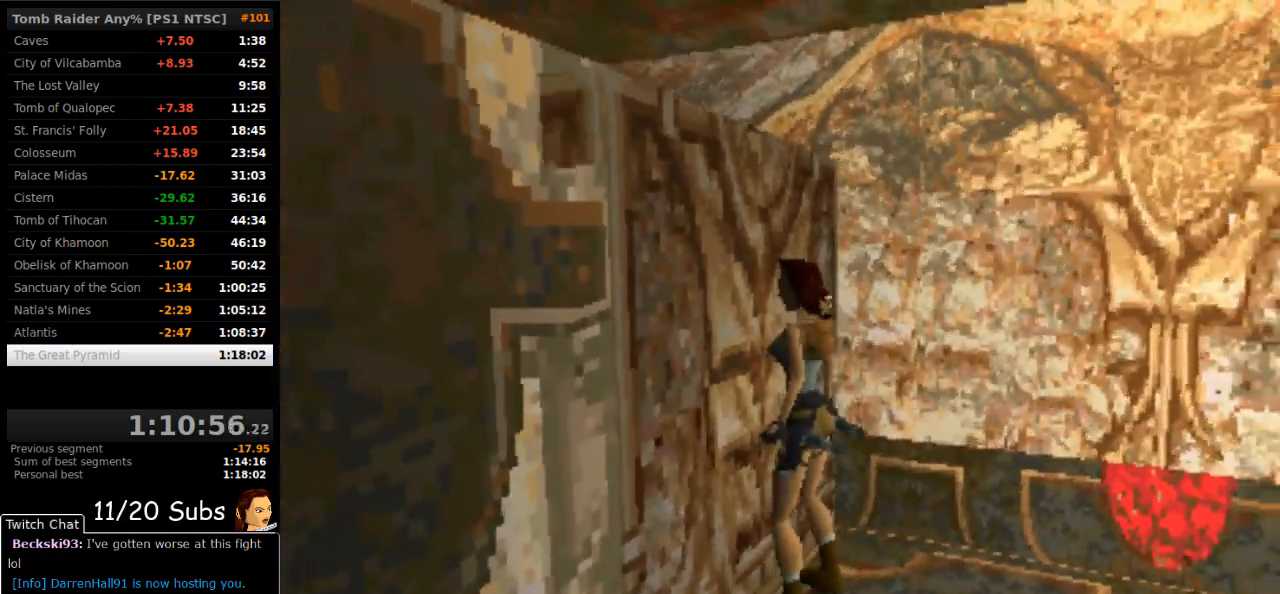
{"buttons": ["CROSS", "DPAD_UP"], "right_stick": "center", "events": [[17, "DPAD_UP", "down"]]}
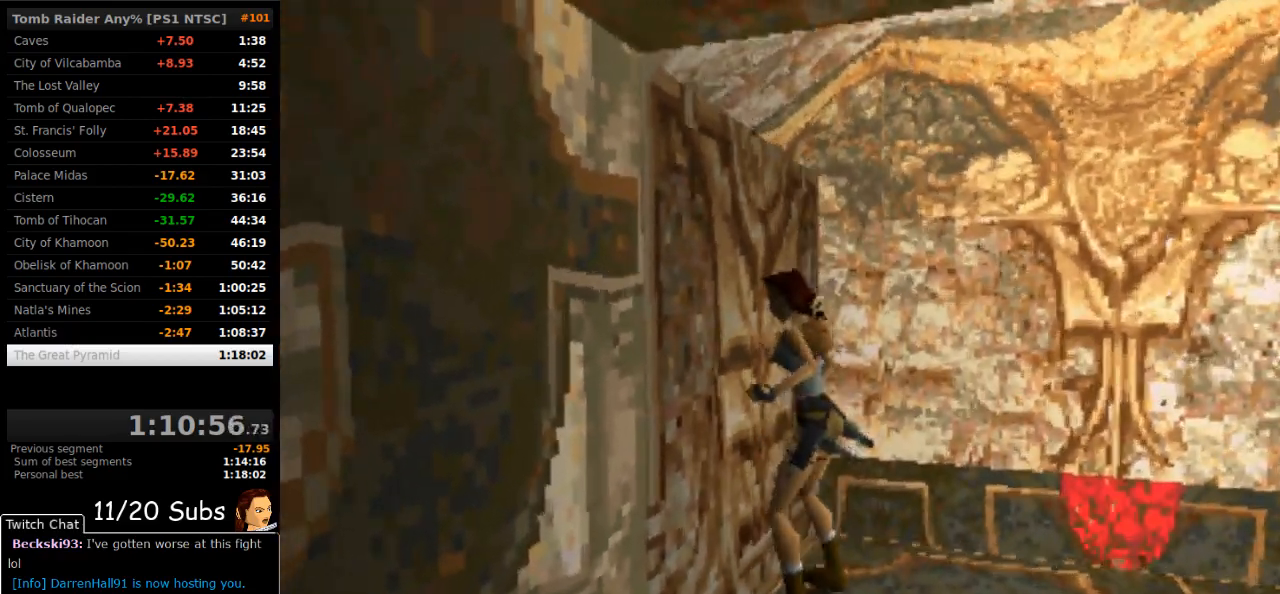
{"buttons": [], "right_stick": "center", "events": [[217, "DPAD_UP", "up"], [300, "CROSS", "up"]]}
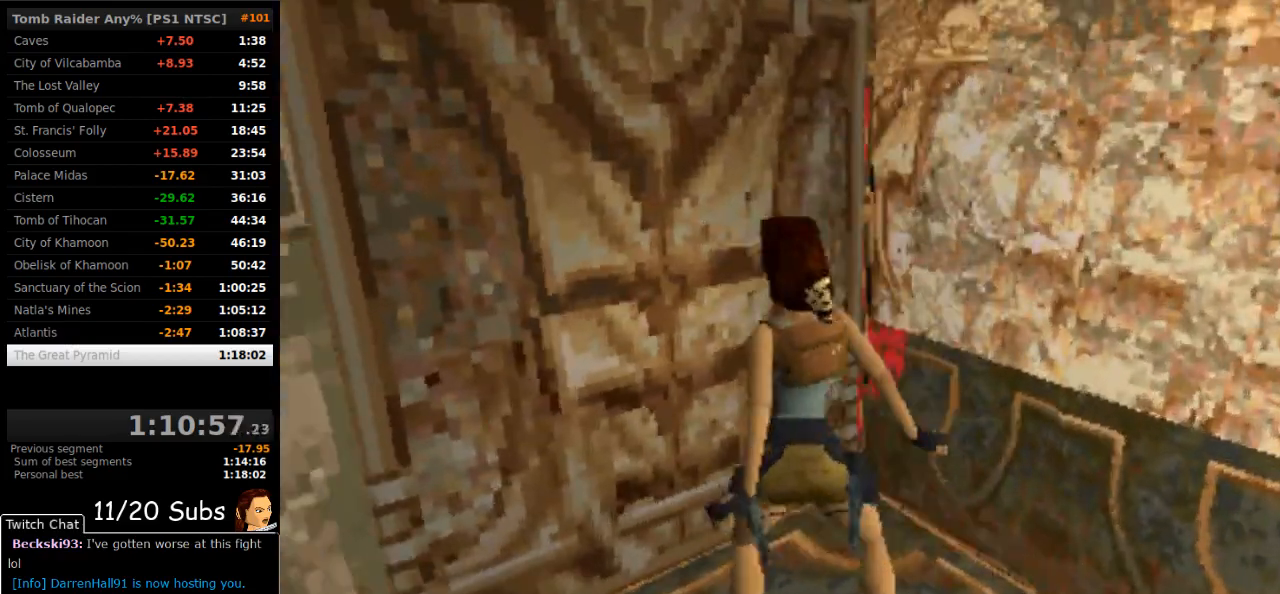
{"buttons": [], "right_stick": "center", "events": []}
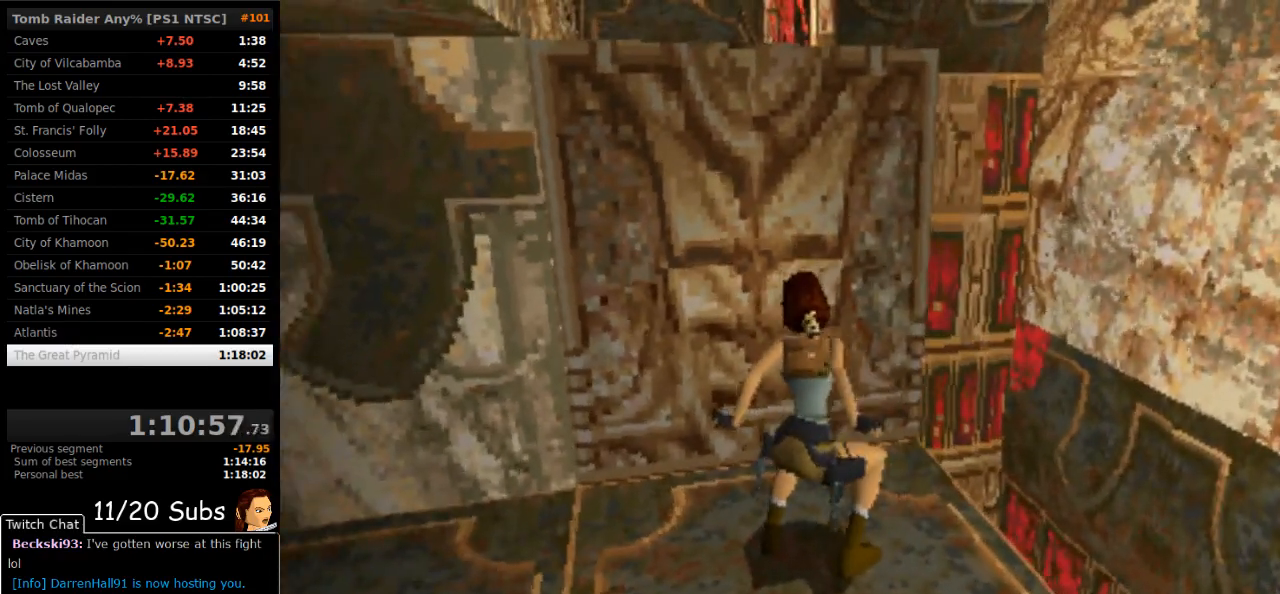
{"buttons": [], "right_stick": "center", "events": []}
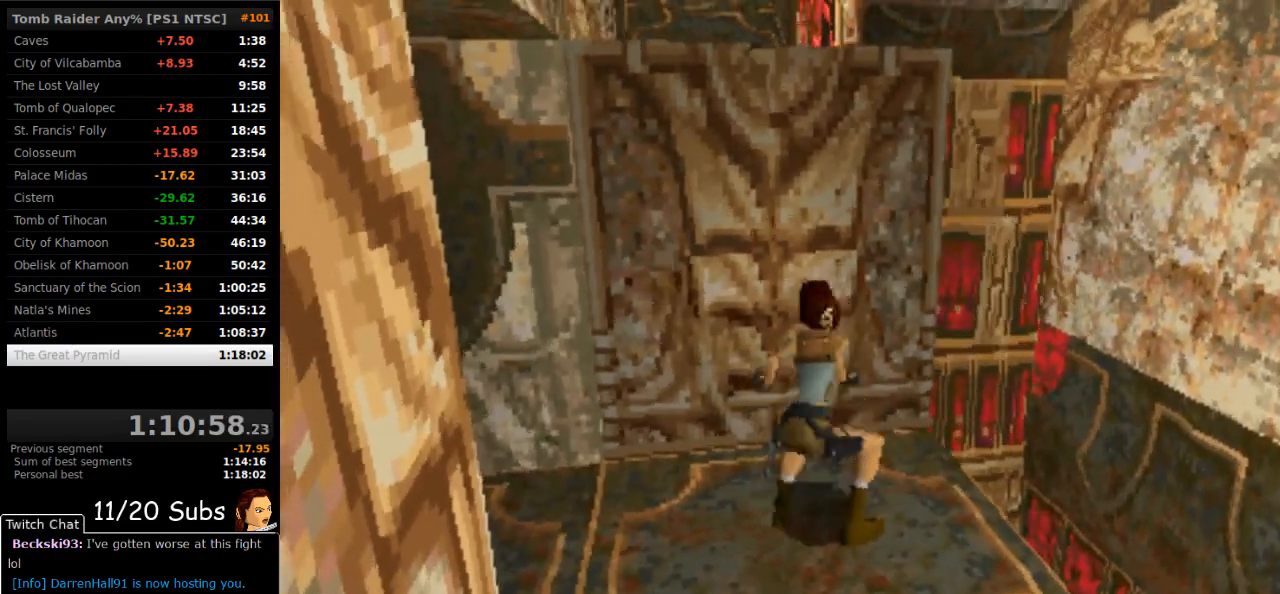
{"buttons": [], "right_stick": "center", "events": []}
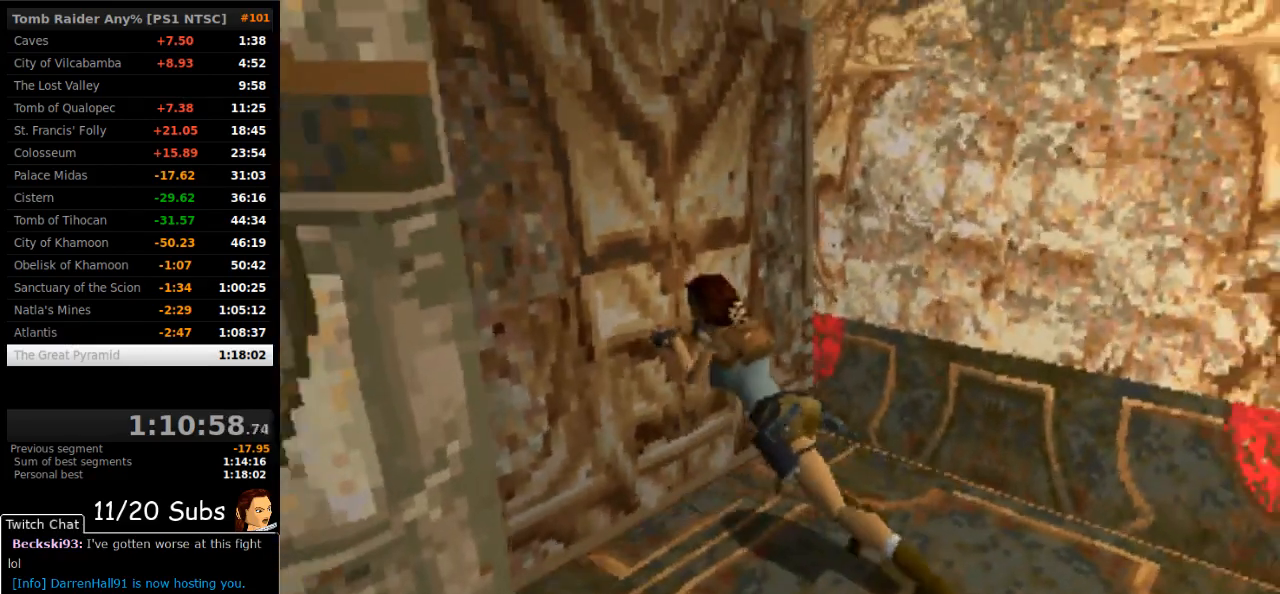
{"buttons": [], "right_stick": "center", "events": []}
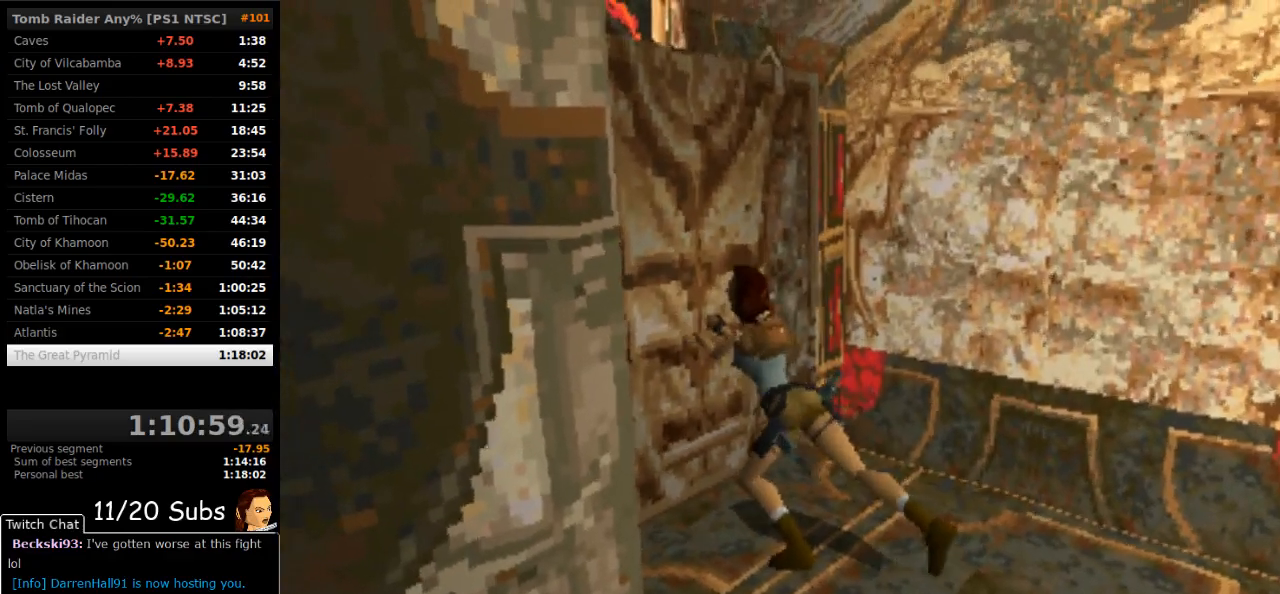
{"buttons": [], "right_stick": "center", "events": []}
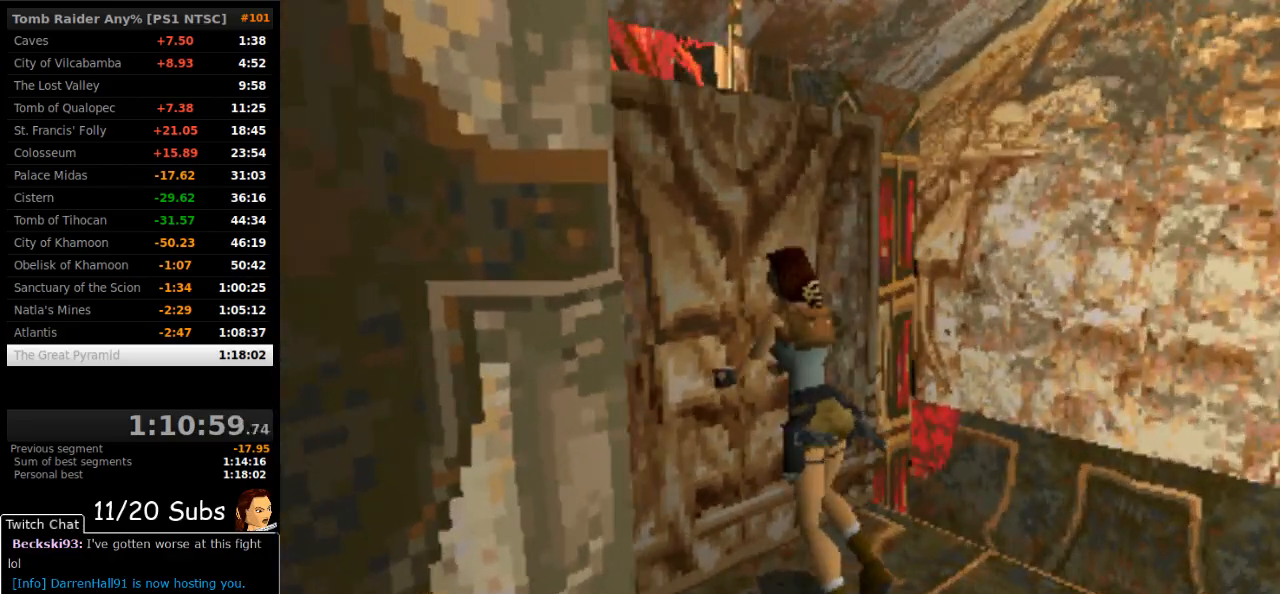
{"buttons": [], "right_stick": "center", "events": []}
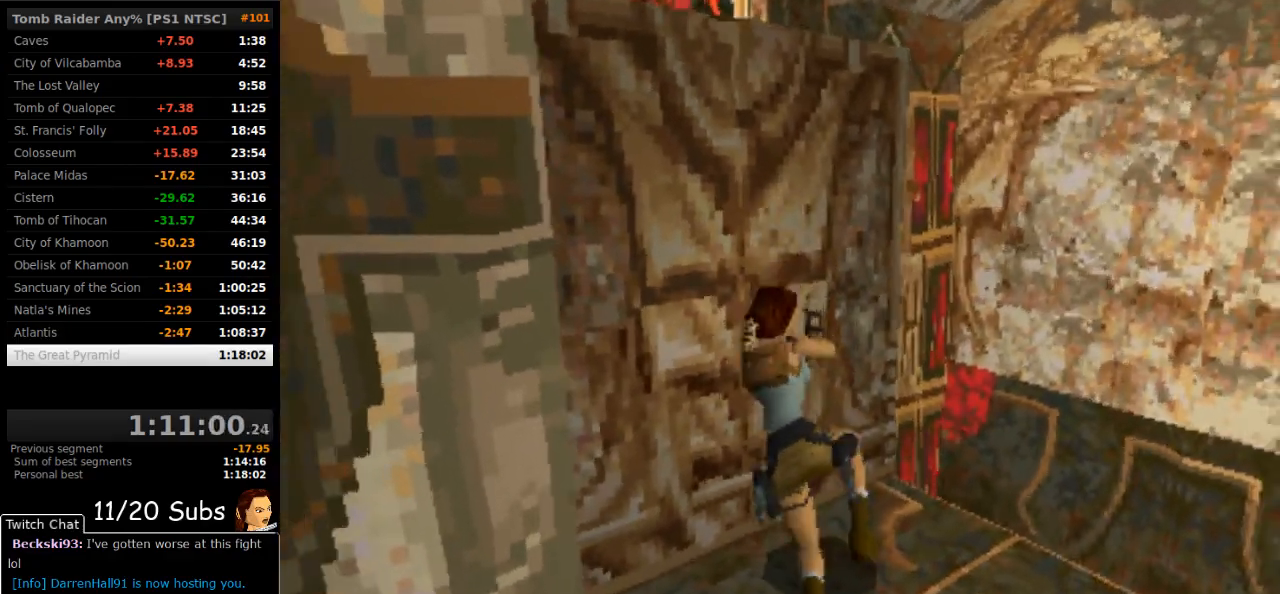
{"buttons": [], "right_stick": "center", "events": []}
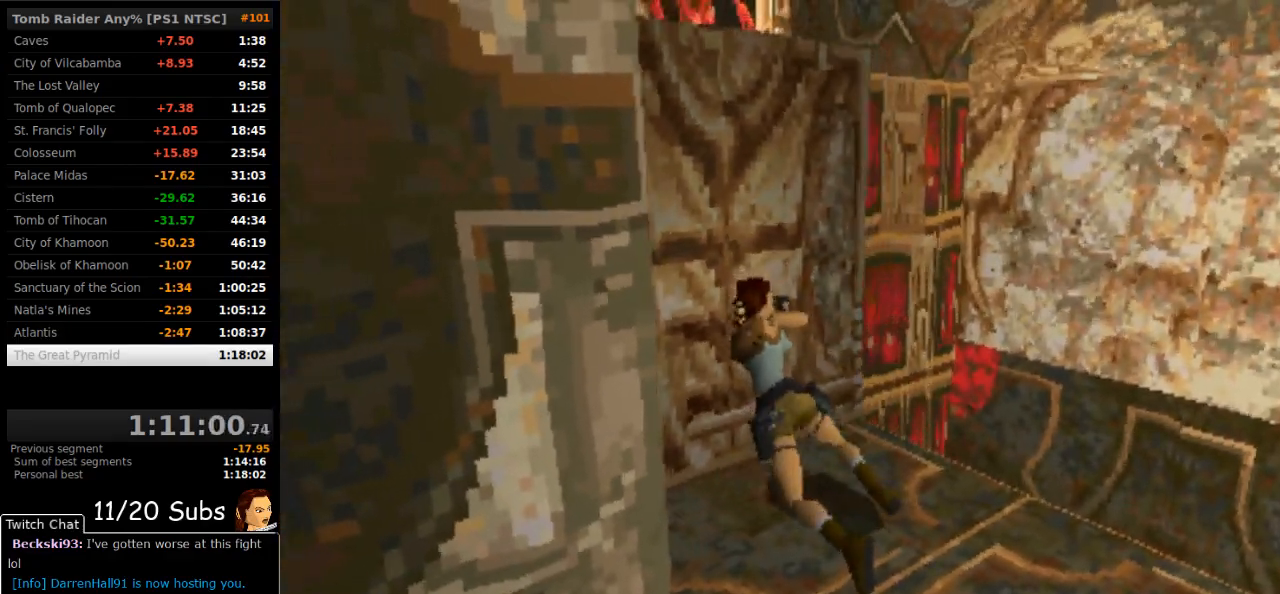
{"buttons": [], "right_stick": "center", "events": []}
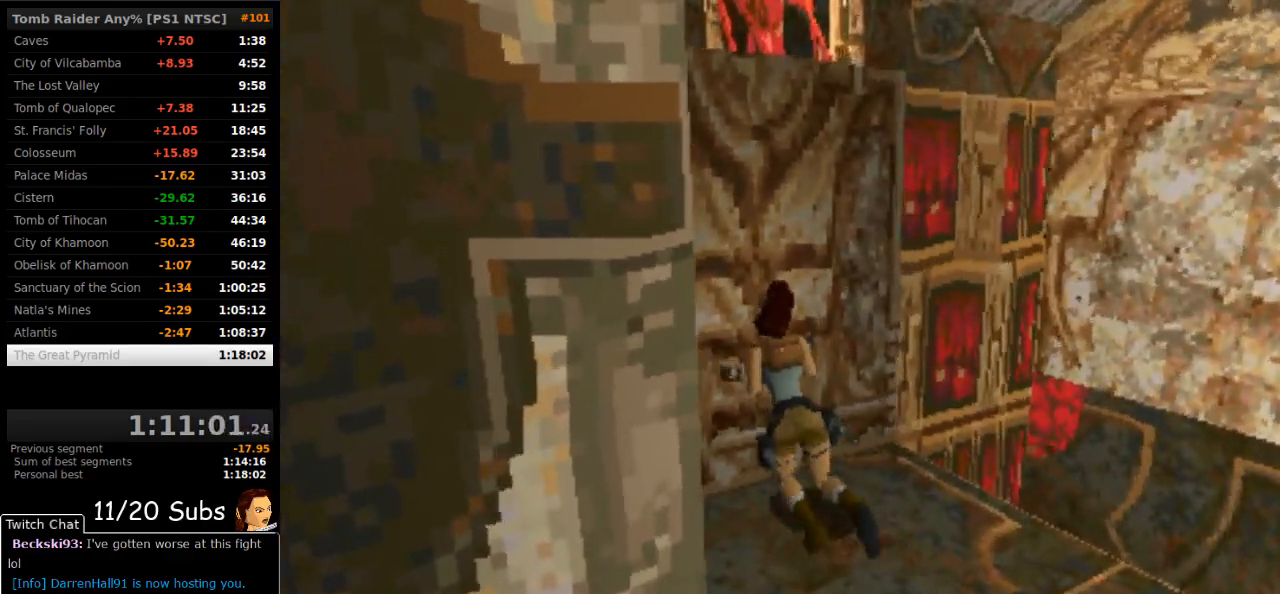
{"buttons": ["DPAD_DOWN"], "right_stick": "center", "events": [[33, "DPAD_DOWN", "down"]]}
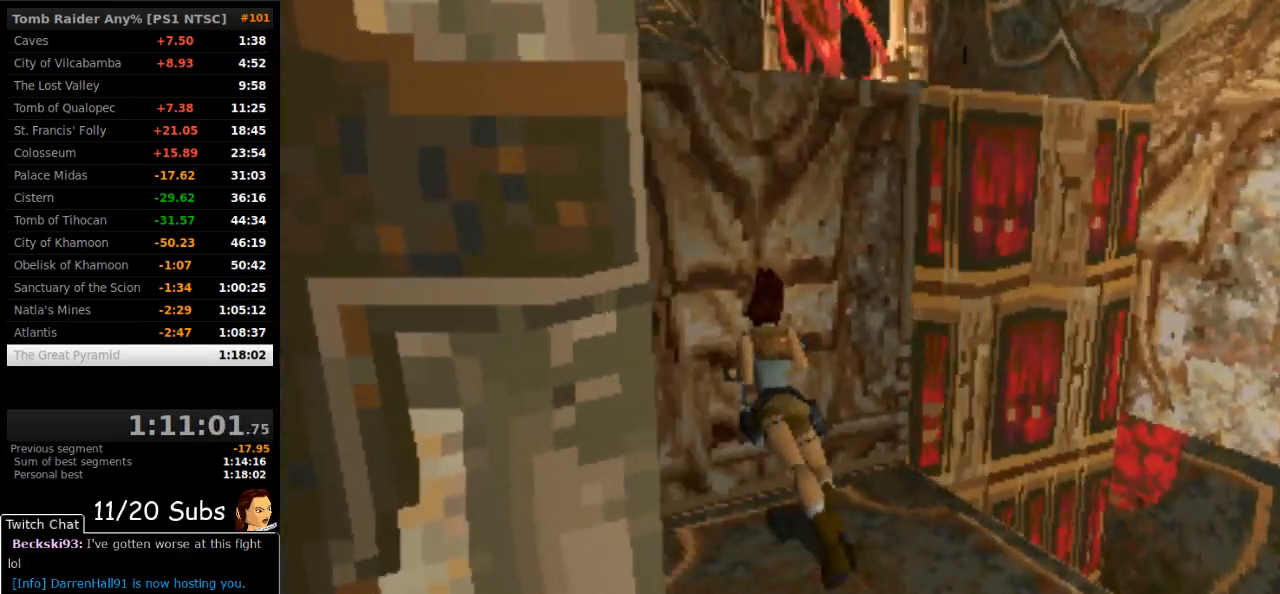
{"buttons": ["DPAD_DOWN"], "right_stick": "center", "events": []}